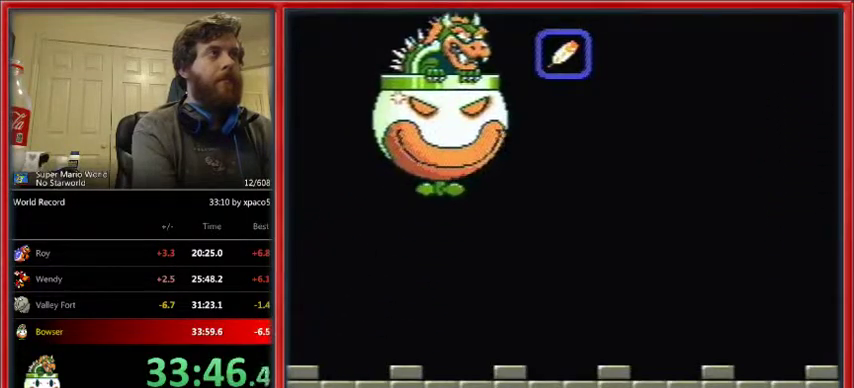
Gameplay with a controller (Nintendo layout); each line is a JSON object with the inputs held at the frame after it. "events" lists button and stick changes between this image and that frame as [ms after this image, input, new state], when the widget could be followed in between. Not read: L1 L3 R1 R3.
{"buttons": ["B", "DPAD_LEFT"], "events": []}
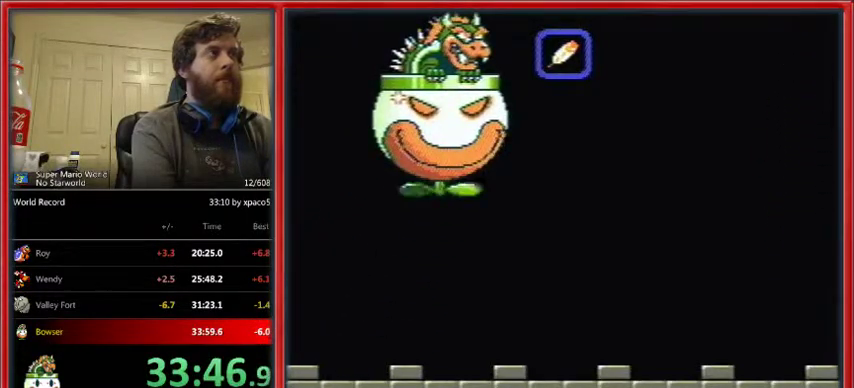
{"buttons": ["B", "DPAD_LEFT"], "events": []}
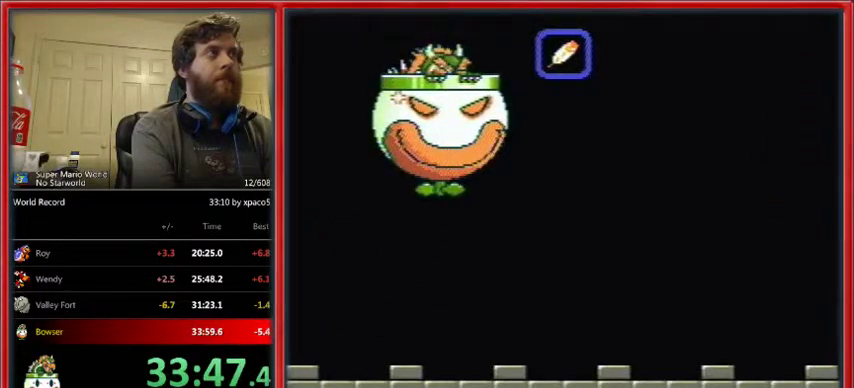
{"buttons": ["B", "DPAD_LEFT"], "events": []}
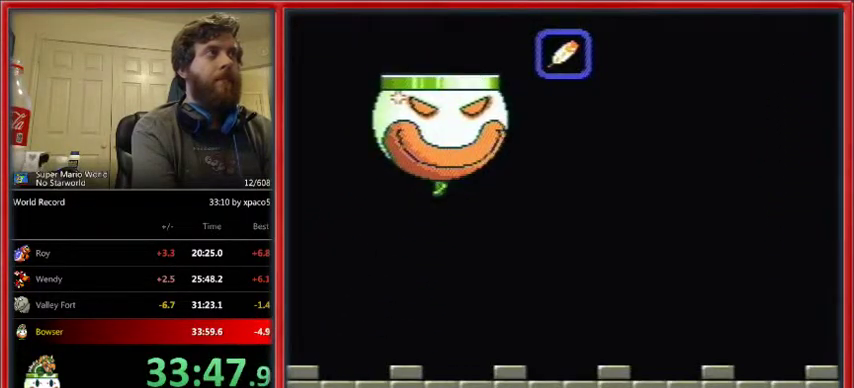
{"buttons": ["B", "DPAD_LEFT"], "events": []}
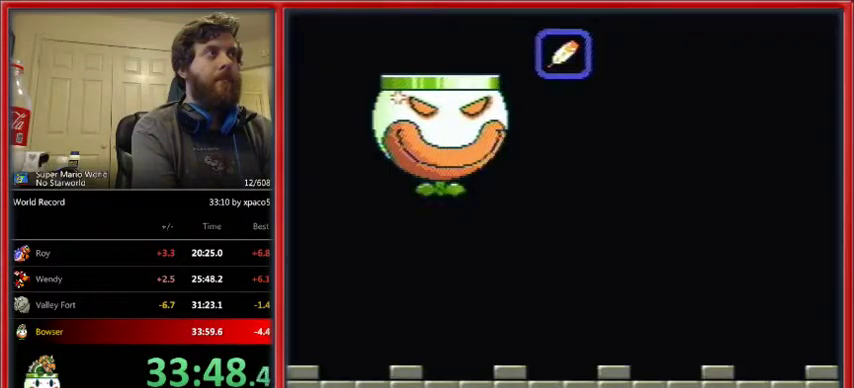
{"buttons": ["DPAD_LEFT"], "events": [[133, "B", "up"]]}
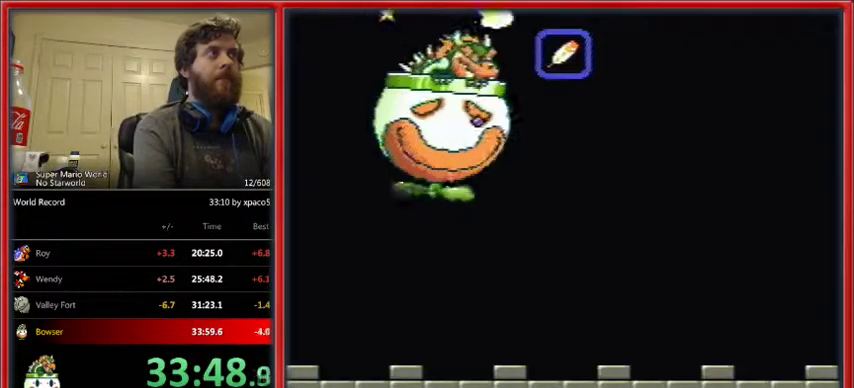
{"buttons": [], "events": [[100, "DPAD_LEFT", "up"]]}